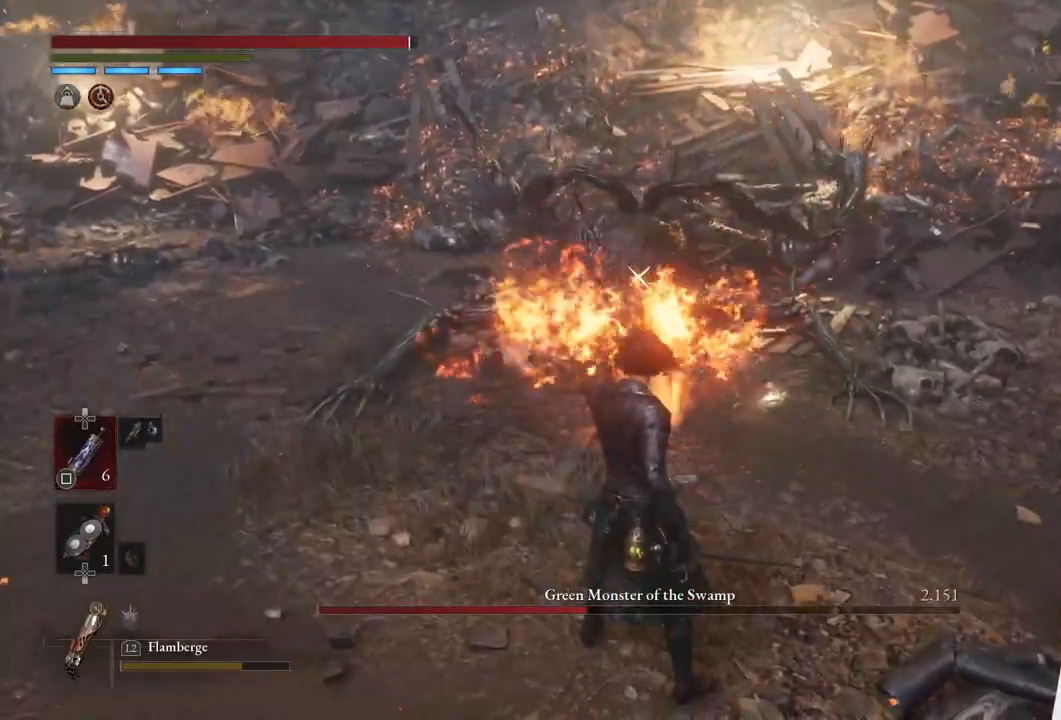
Gameplay with a controller (PlayStation layout); each line is a JSON object with the inputs held at the frame after it. "events" lists button and stick changes between this image and that frame as [ms after this image, input, new state], when the widget could be followed in between.
{"buttons": ["L2"], "left_stick": "up", "right_stick": "center", "events": [[200, "left_stick", "up"]]}
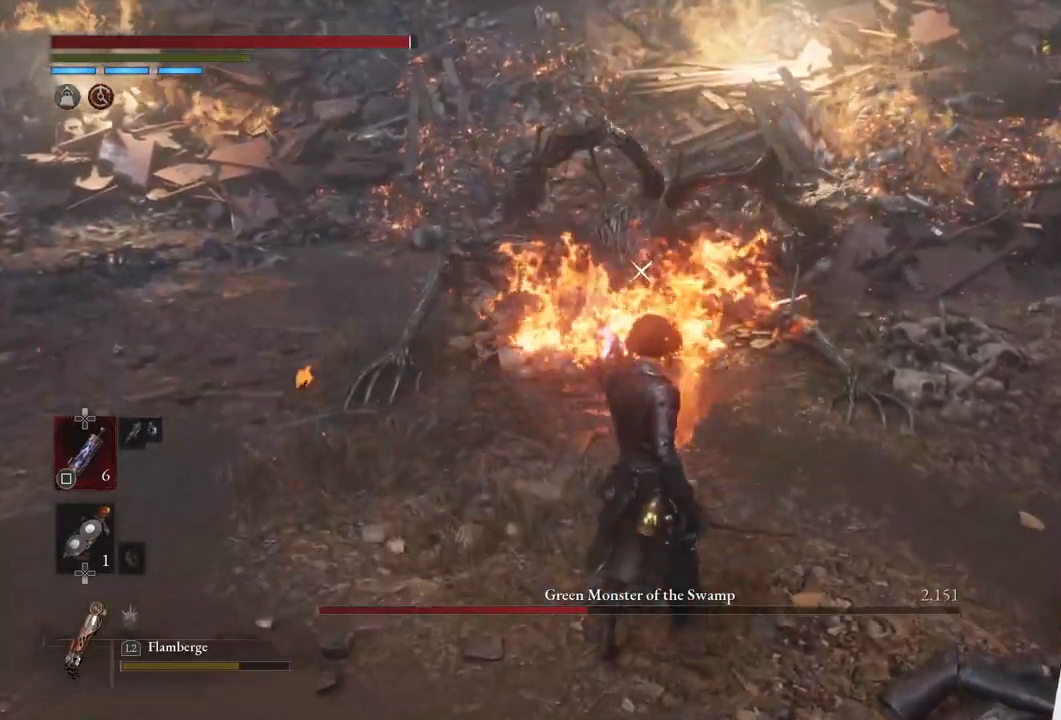
{"buttons": ["L2"], "left_stick": "up", "right_stick": "center", "events": []}
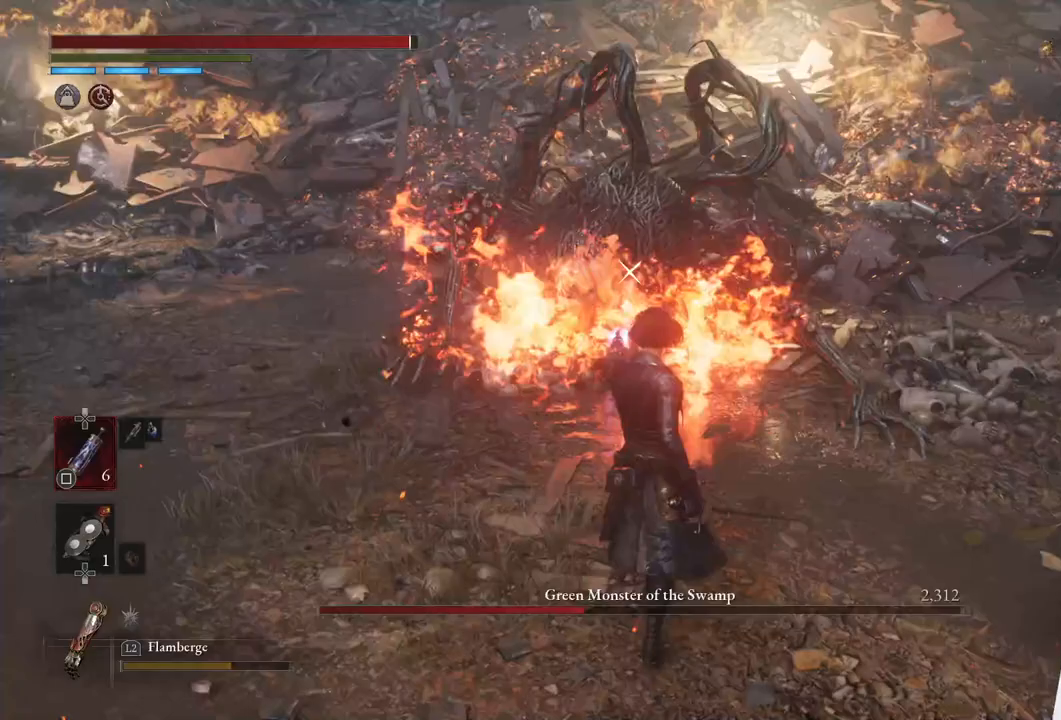
{"buttons": ["L2"], "left_stick": "center", "right_stick": "center", "events": [[167, "left_stick", "center"]]}
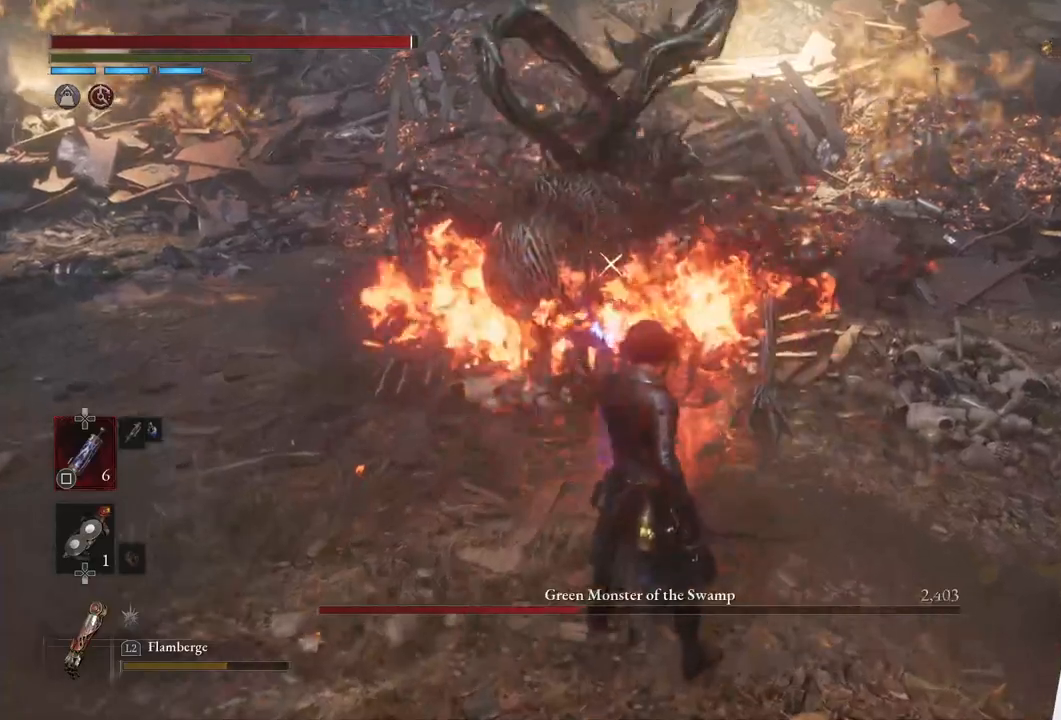
{"buttons": ["L2"], "left_stick": "down", "right_stick": "center", "events": [[433, "left_stick", "down"]]}
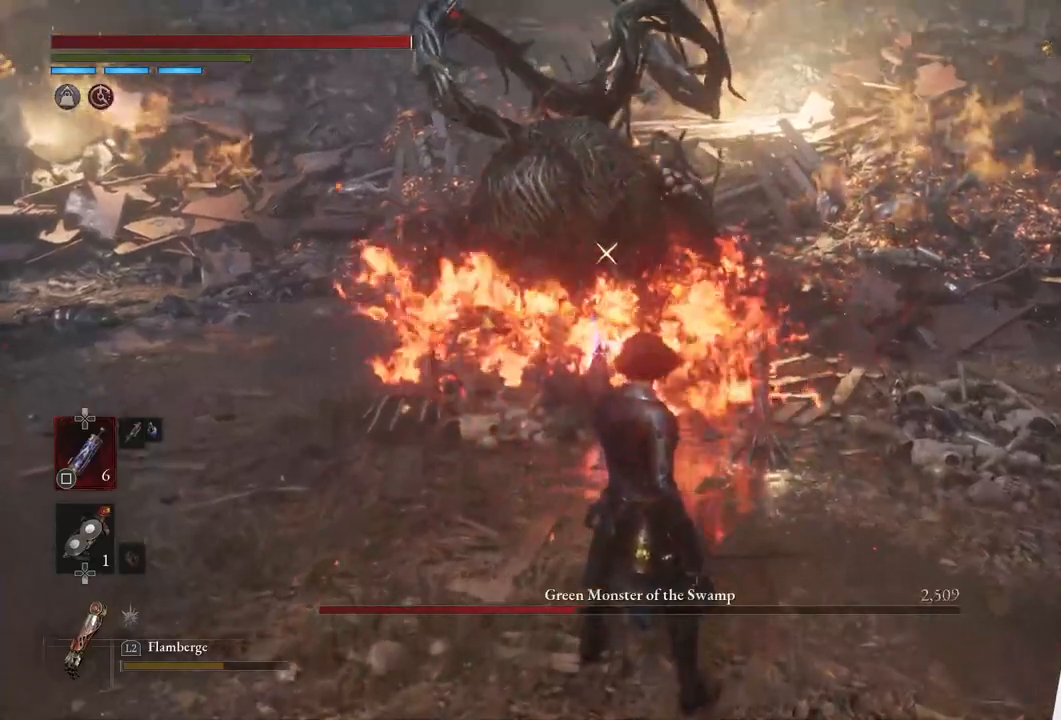
{"buttons": ["L2"], "left_stick": "center", "right_stick": "center", "events": [[217, "left_stick", "center"]]}
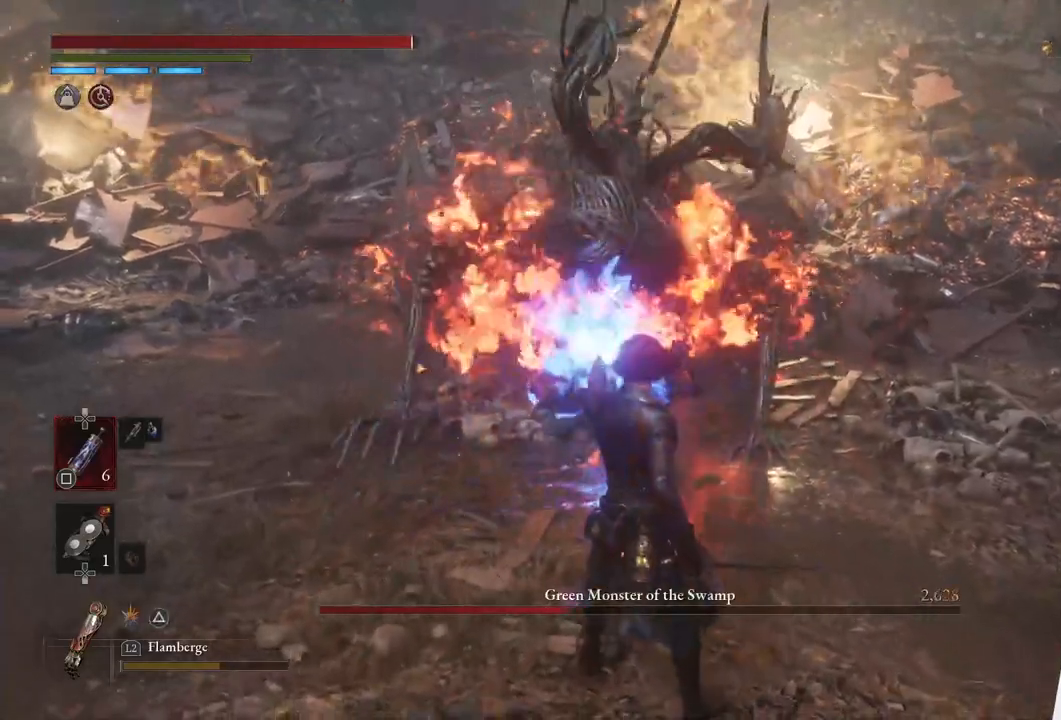
{"buttons": ["L2"], "left_stick": "center", "right_stick": "center", "events": []}
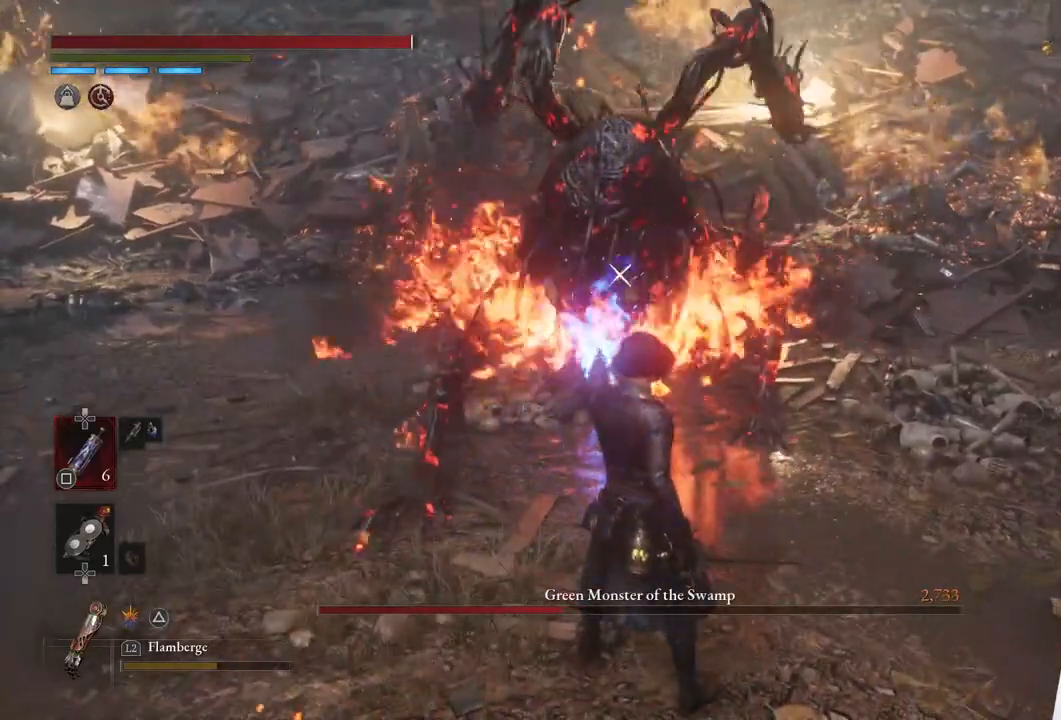
{"buttons": ["L2"], "left_stick": "center", "right_stick": "center", "events": [[67, "left_stick", "down"], [283, "left_stick", "center"]]}
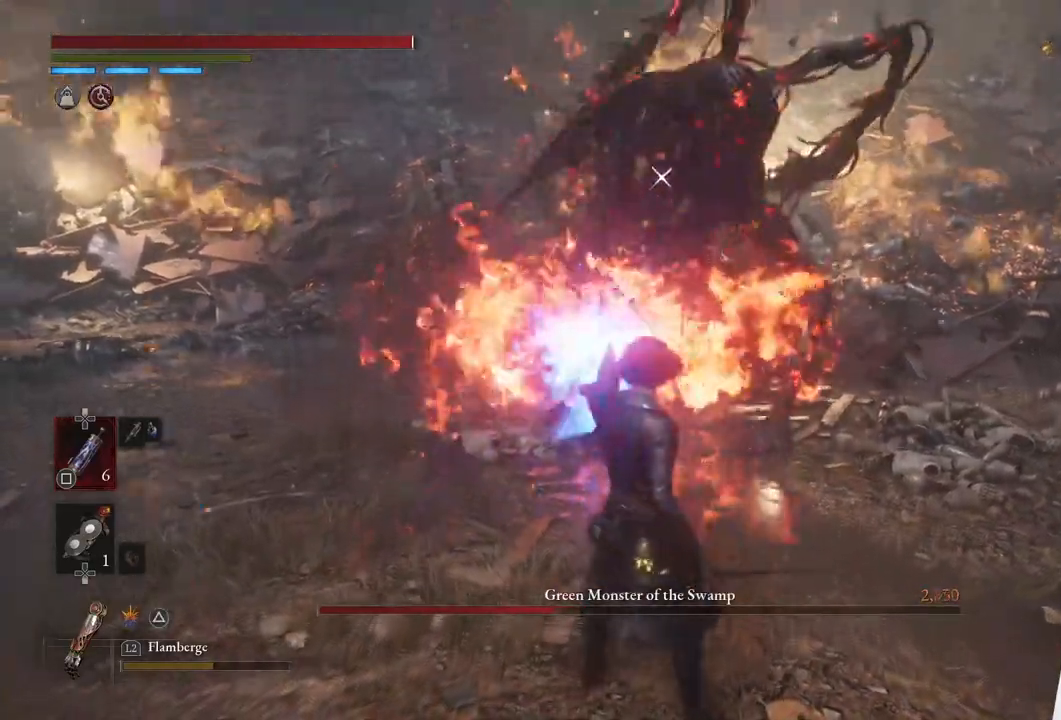
{"buttons": [], "left_stick": "down-right", "right_stick": "center", "events": [[67, "left_stick", "down-right"], [233, "TRIANGLE", "down"], [350, "TRIANGLE", "up"], [500, "L2", "up"]]}
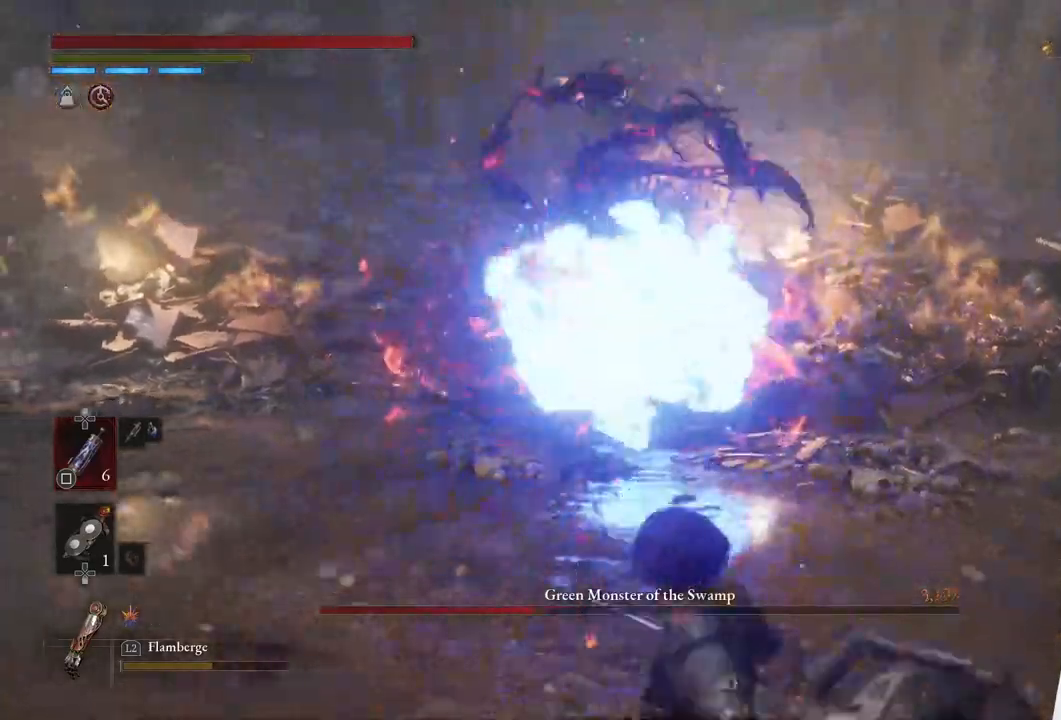
{"buttons": [], "left_stick": "center", "right_stick": "center", "events": [[133, "left_stick", "center"]]}
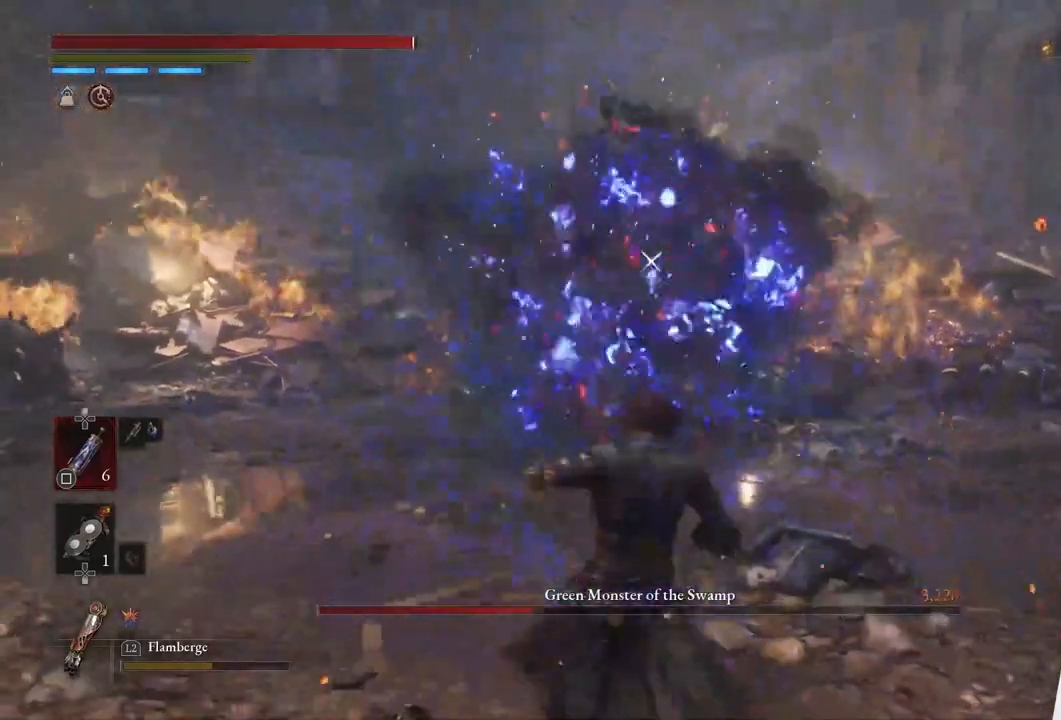
{"buttons": [], "left_stick": "center", "right_stick": "center", "events": []}
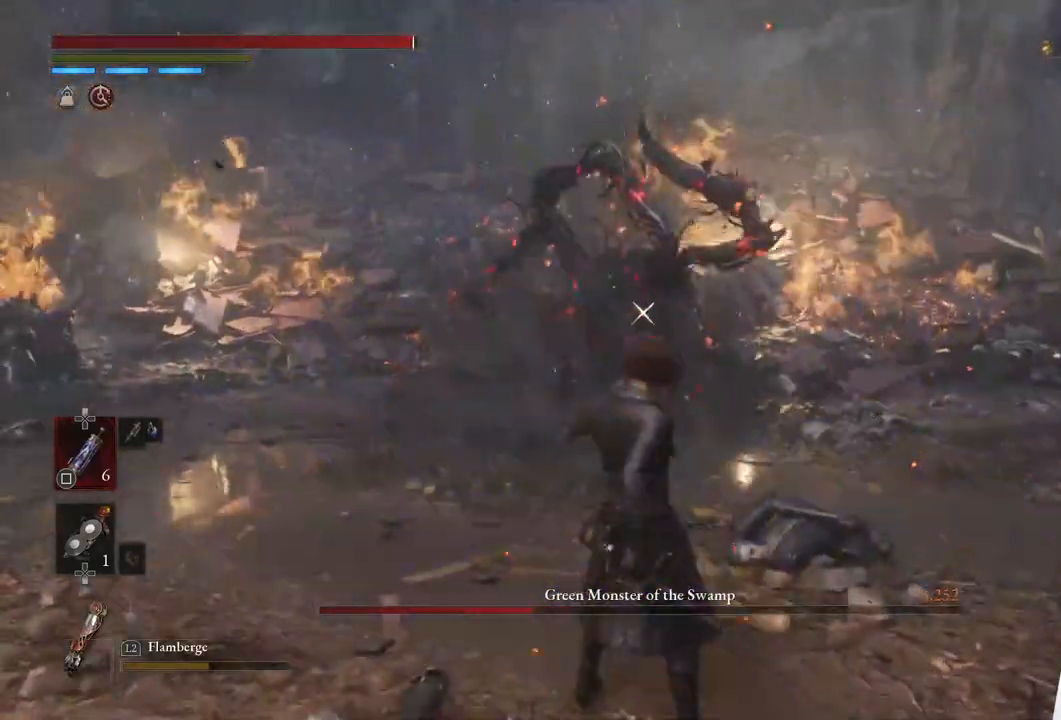
{"buttons": [], "left_stick": "right", "right_stick": "center", "events": [[300, "left_stick", "right"]]}
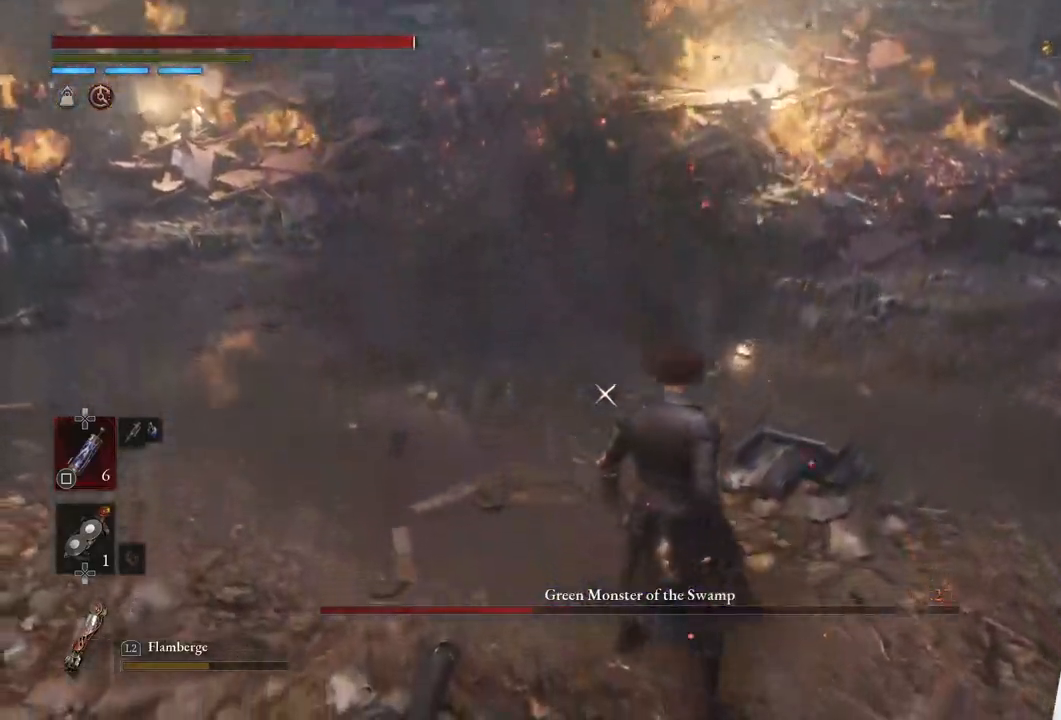
{"buttons": [], "left_stick": "right", "right_stick": "center", "events": []}
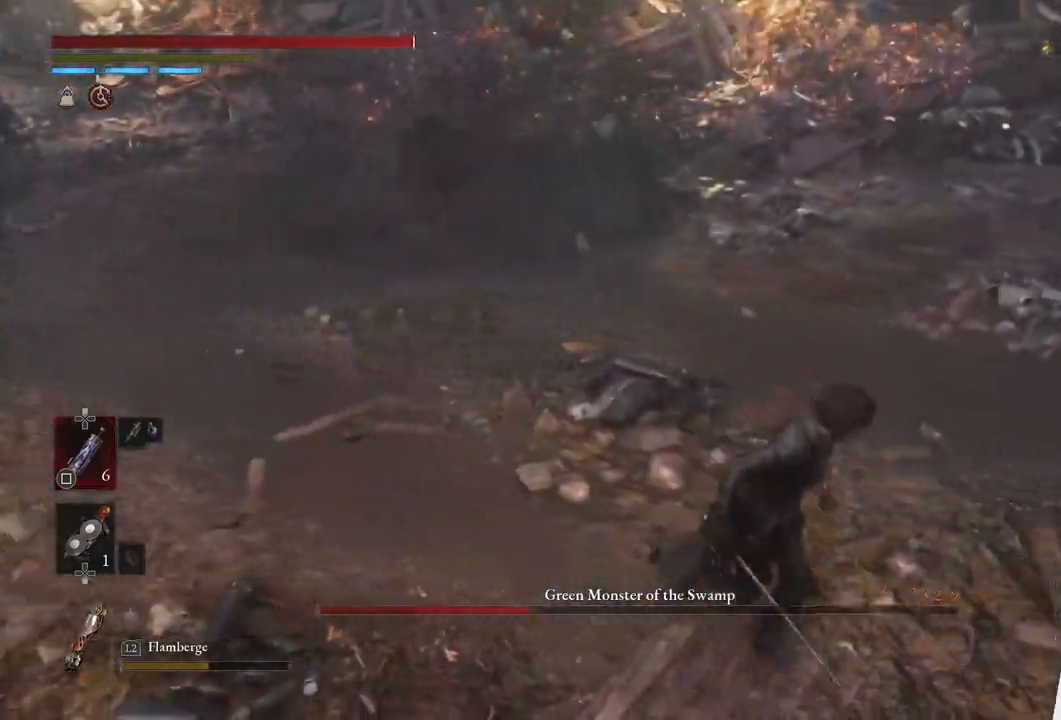
{"buttons": ["CIRCLE"], "left_stick": "right", "right_stick": "center", "events": [[67, "left_stick", "down-right"], [83, "CIRCLE", "down"], [183, "left_stick", "right"]]}
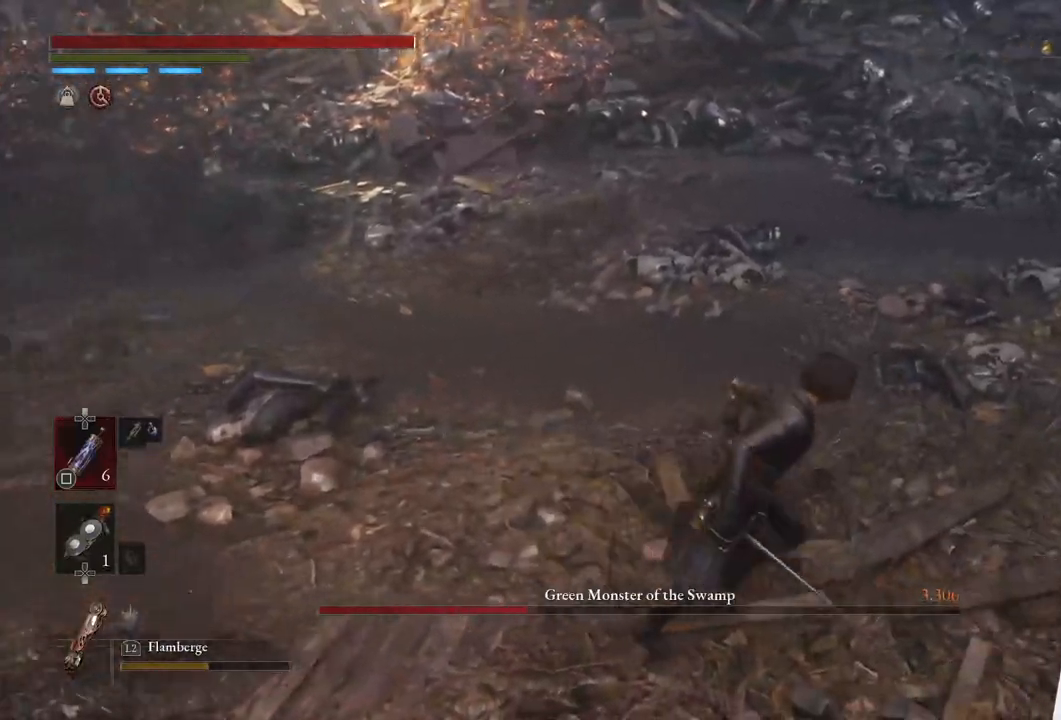
{"buttons": ["CIRCLE"], "left_stick": "down-right", "right_stick": "center", "events": [[117, "right_stick", "left"], [400, "right_stick", "center"], [450, "left_stick", "down-right"]]}
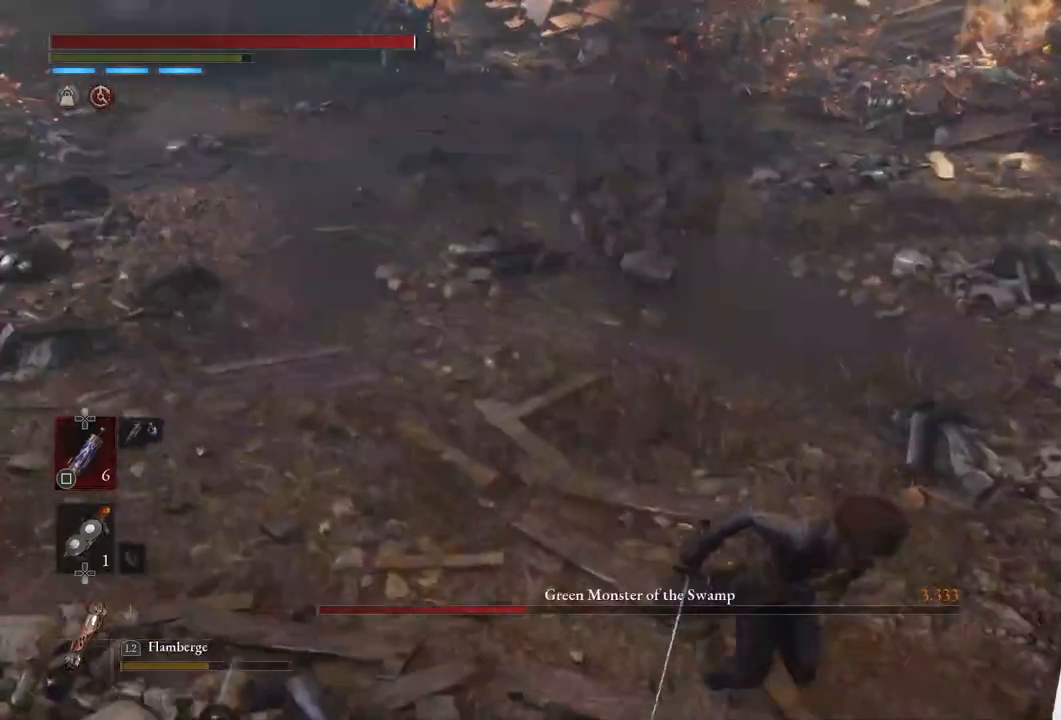
{"buttons": ["CIRCLE", "L1"], "left_stick": "up", "right_stick": "center", "events": [[100, "left_stick", "down-left"], [267, "left_stick", "up-left"], [333, "left_stick", "up"], [450, "L1", "down"]]}
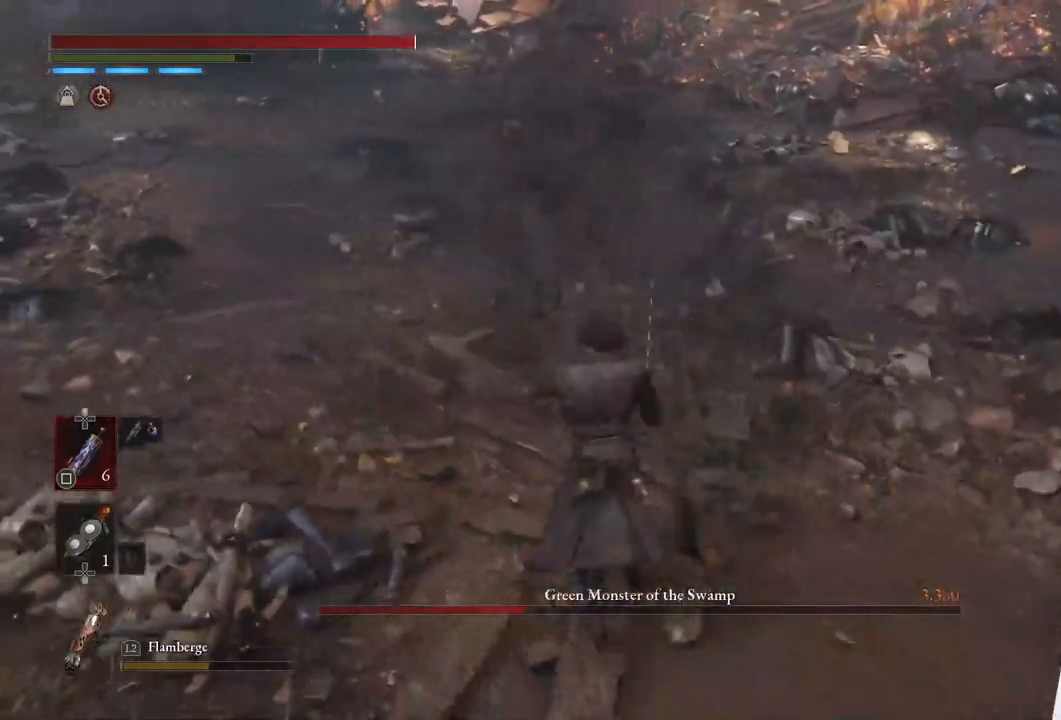
{"buttons": [], "left_stick": "up", "right_stick": "right", "events": [[250, "left_stick", "up-right"], [300, "right_stick", "right"], [350, "CIRCLE", "up"], [417, "L1", "up"], [417, "left_stick", "up"]]}
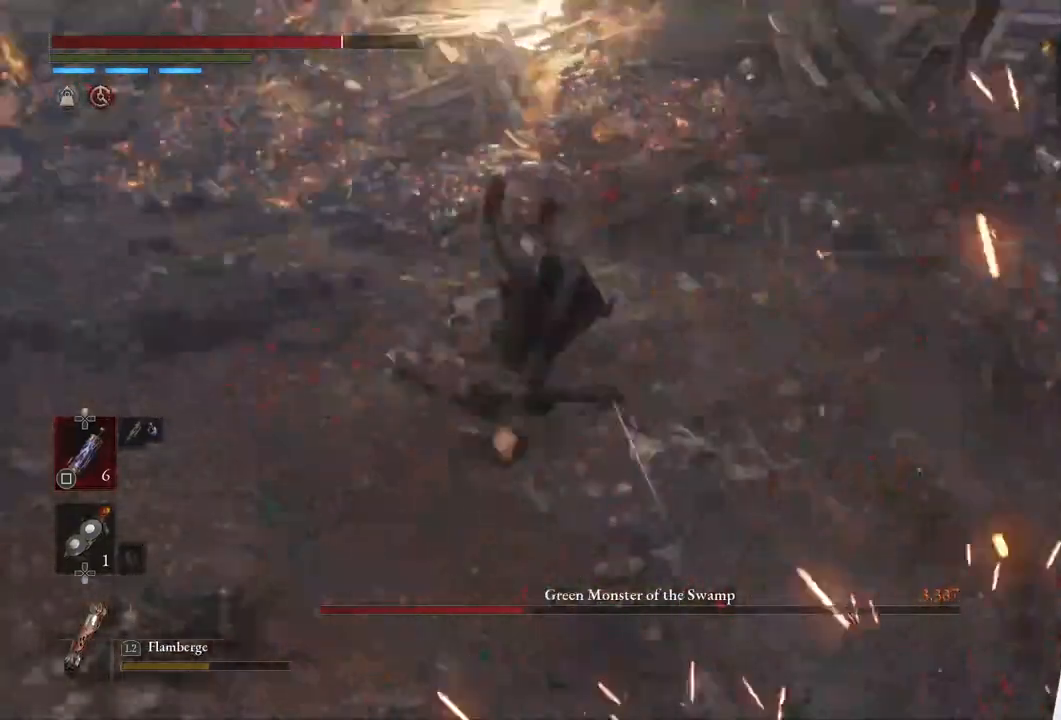
{"buttons": [], "left_stick": "up", "right_stick": "center", "events": [[17, "left_stick", "center"], [200, "right_stick", "up-right"], [417, "left_stick", "up"], [467, "right_stick", "center"]]}
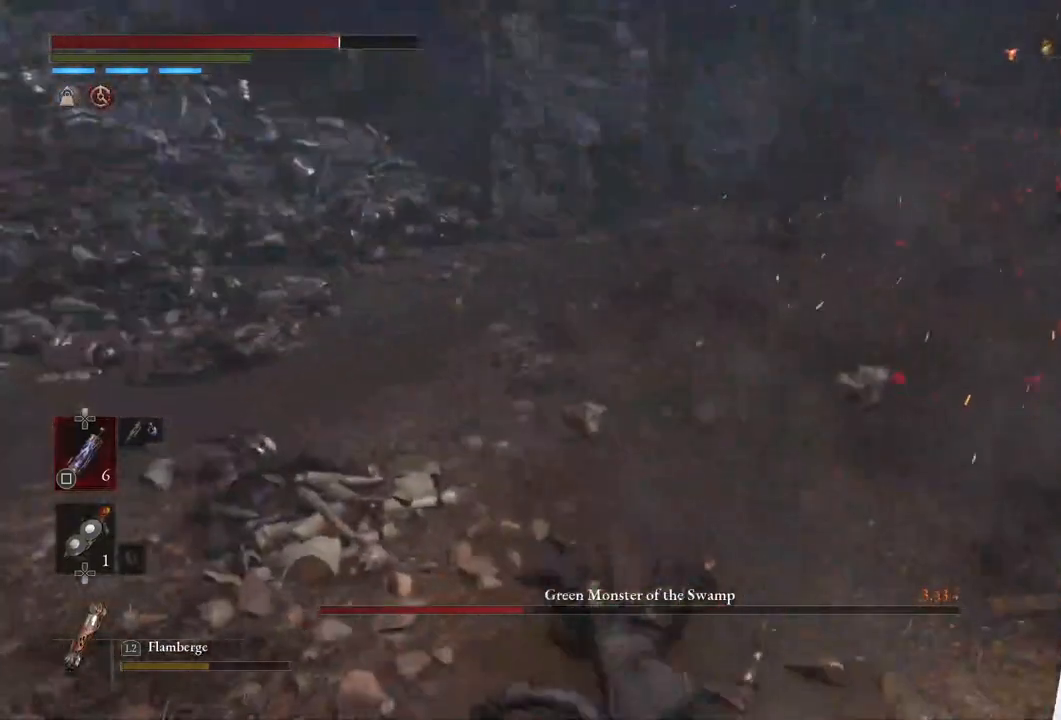
{"buttons": [], "left_stick": "center", "right_stick": "center", "events": [[67, "left_stick", "up-right"], [267, "right_stick", "right"], [333, "left_stick", "center"], [500, "right_stick", "center"]]}
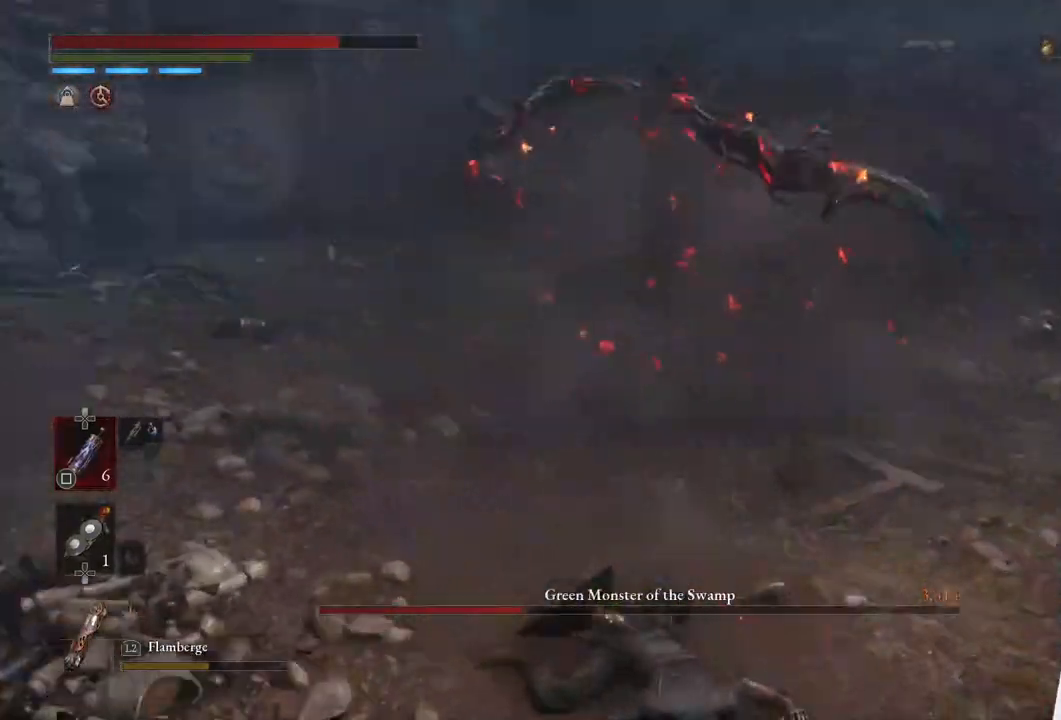
{"buttons": [], "left_stick": "center", "right_stick": "center", "events": [[117, "R3", "down"], [167, "R3", "up"]]}
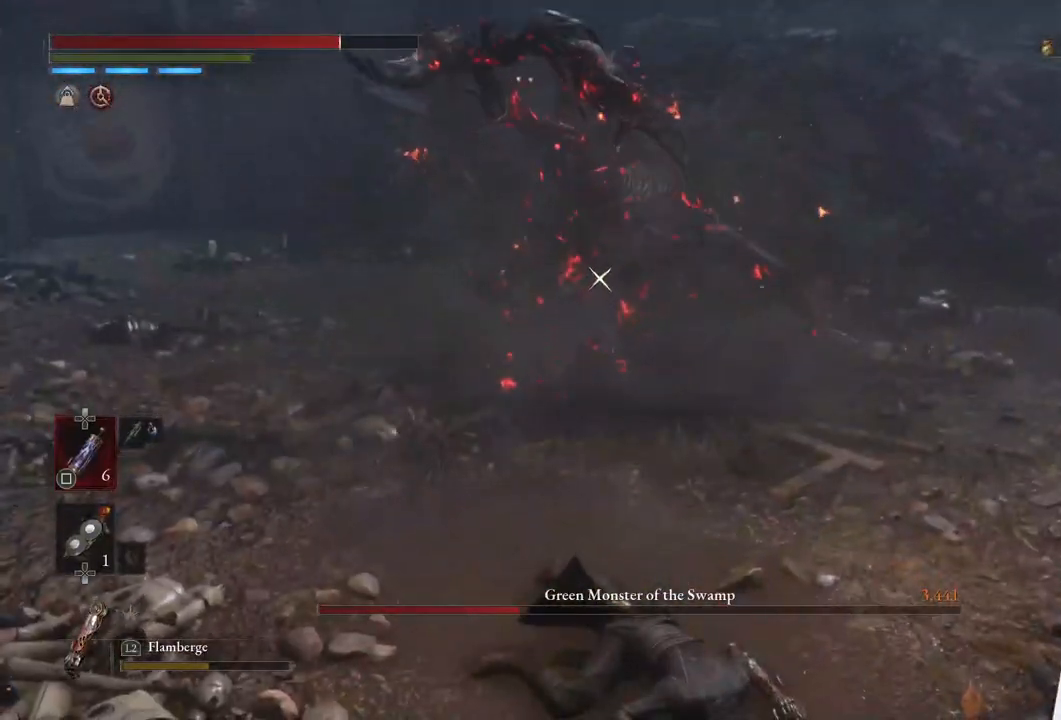
{"buttons": ["CIRCLE"], "left_stick": "up", "right_stick": "center", "events": [[117, "left_stick", "right"], [167, "left_stick", "up-right"], [367, "CIRCLE", "down"], [433, "left_stick", "up"]]}
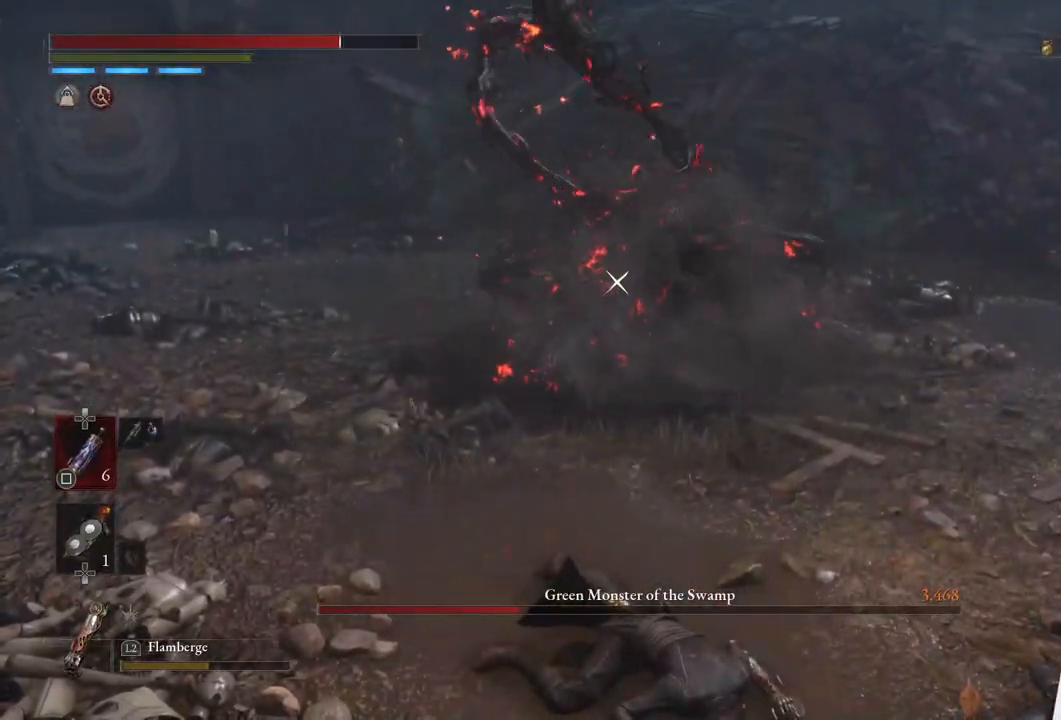
{"buttons": ["CIRCLE"], "left_stick": "up-left", "right_stick": "center", "events": [[200, "left_stick", "up-left"]]}
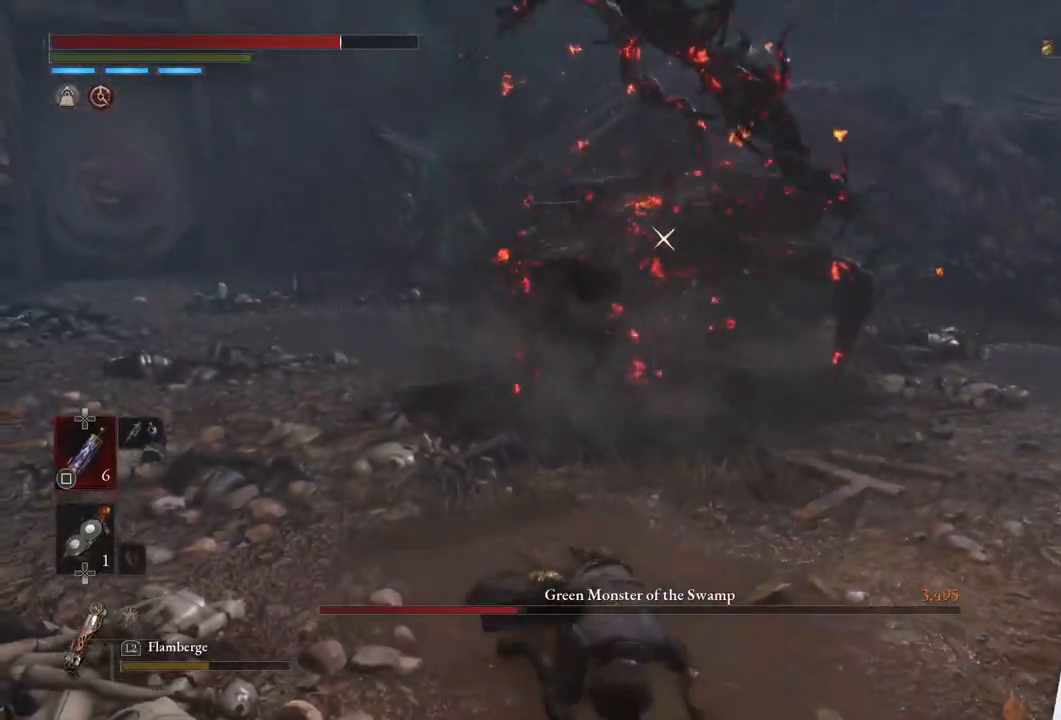
{"buttons": ["CIRCLE"], "left_stick": "up", "right_stick": "center", "events": [[17, "left_stick", "up"]]}
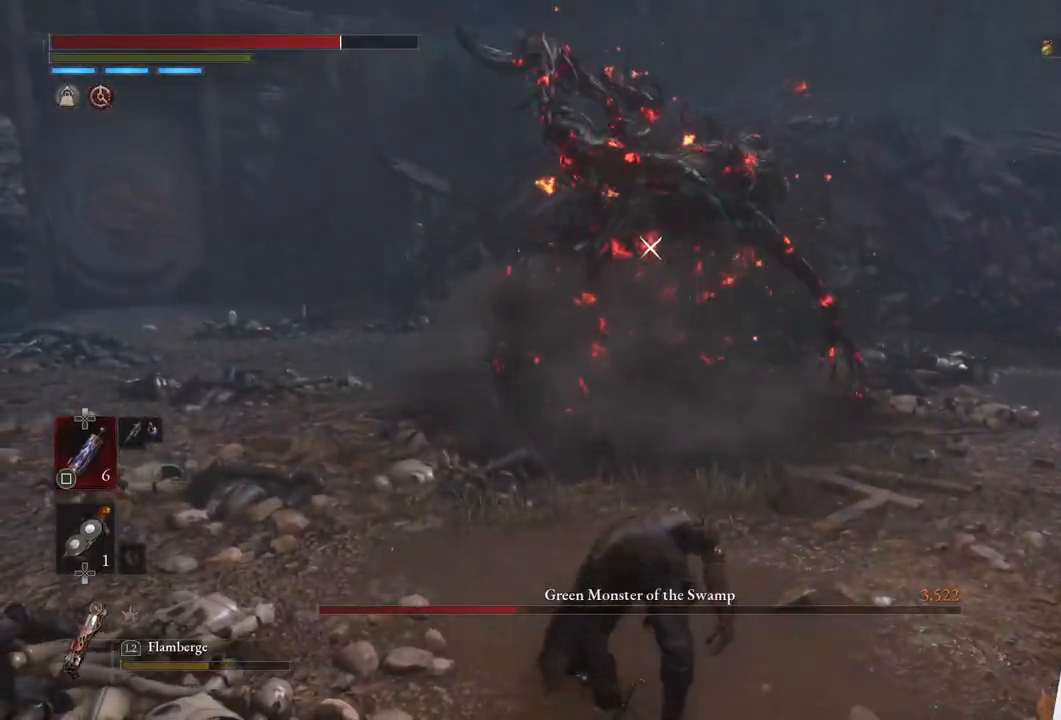
{"buttons": ["CIRCLE"], "left_stick": "up", "right_stick": "center", "events": []}
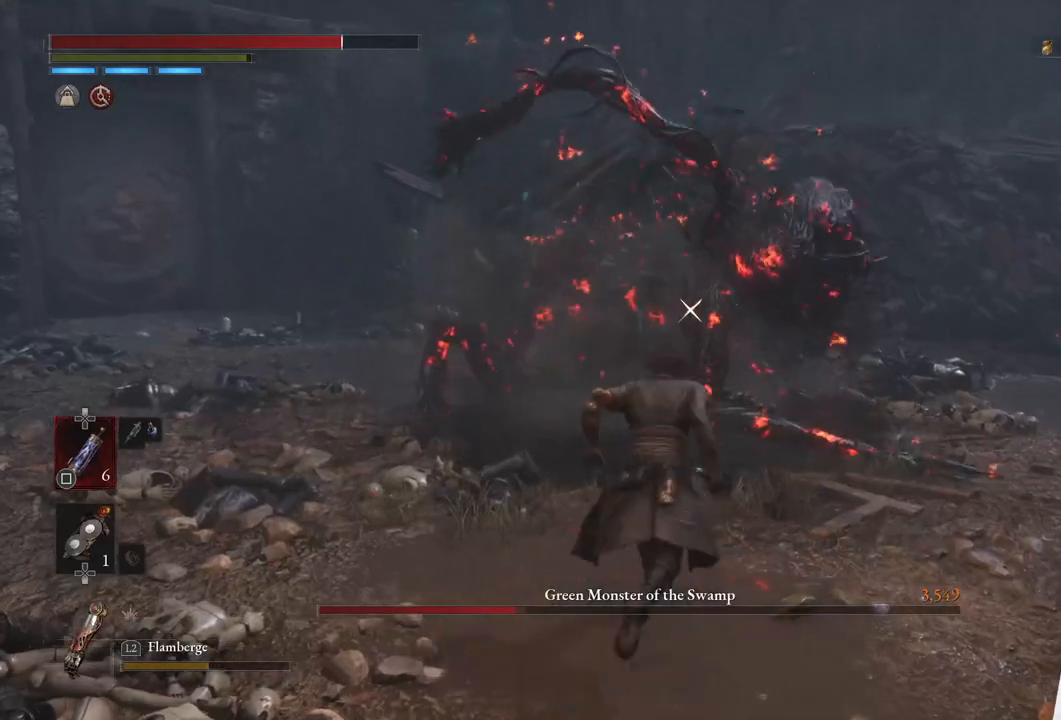
{"buttons": [], "left_stick": "up", "right_stick": "center", "events": [[167, "R1", "down"], [333, "R1", "up"], [350, "CIRCLE", "up"]]}
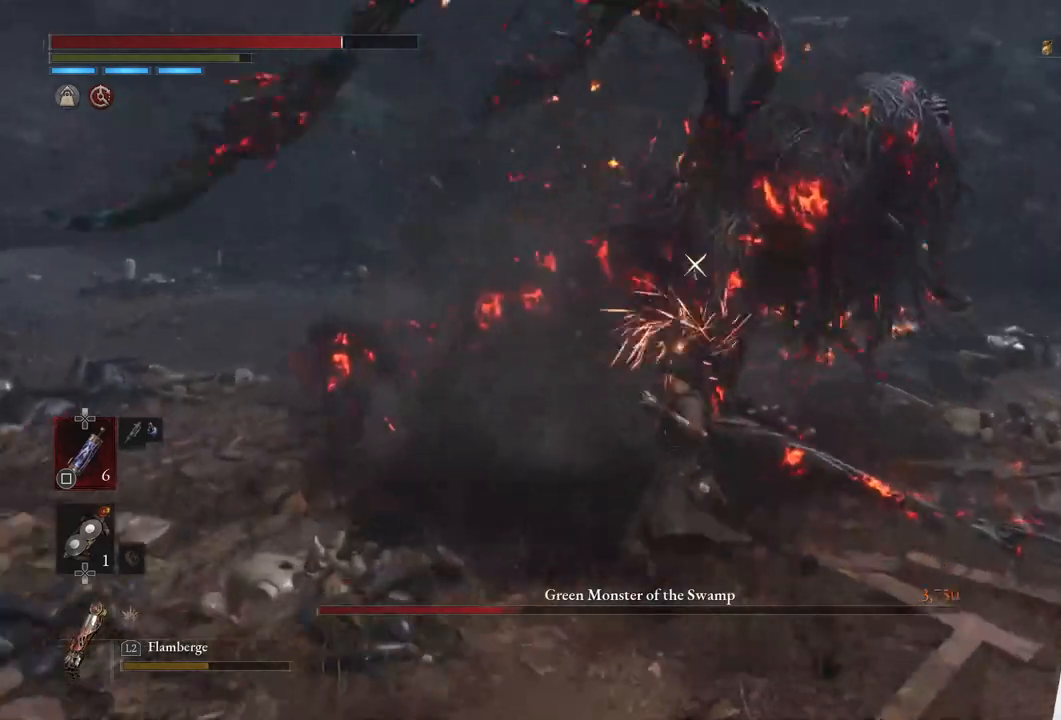
{"buttons": [], "left_stick": "center", "right_stick": "center", "events": [[17, "left_stick", "center"], [167, "R1", "down"], [300, "R1", "up"]]}
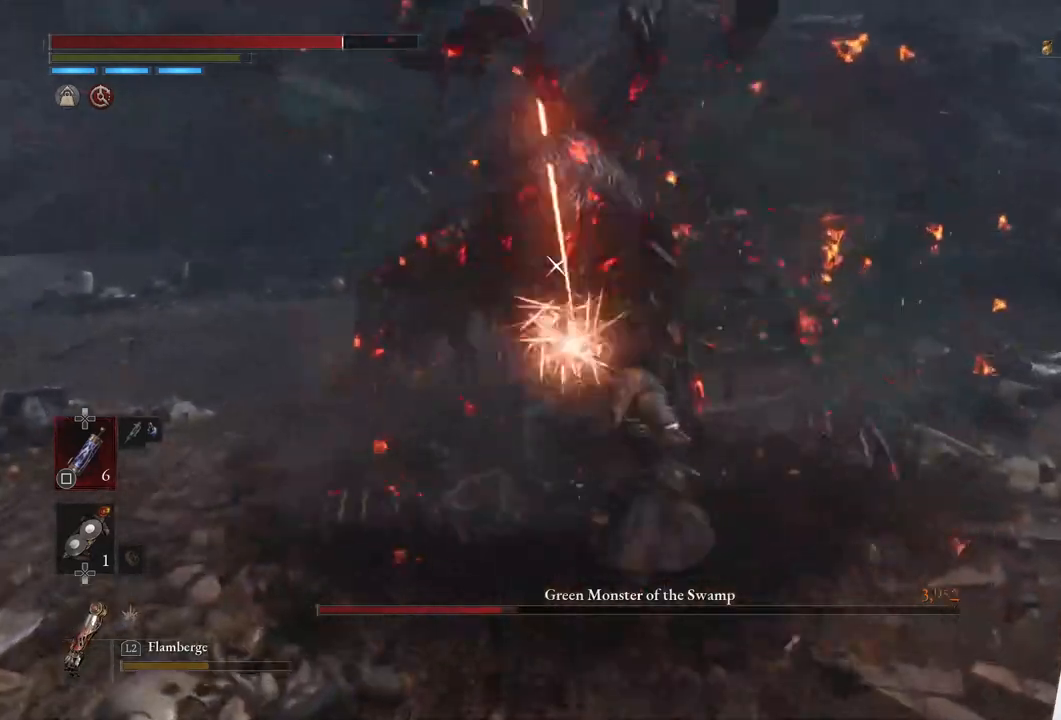
{"buttons": [], "left_stick": "center", "right_stick": "center", "events": [[67, "R1", "down"], [200, "R1", "up"]]}
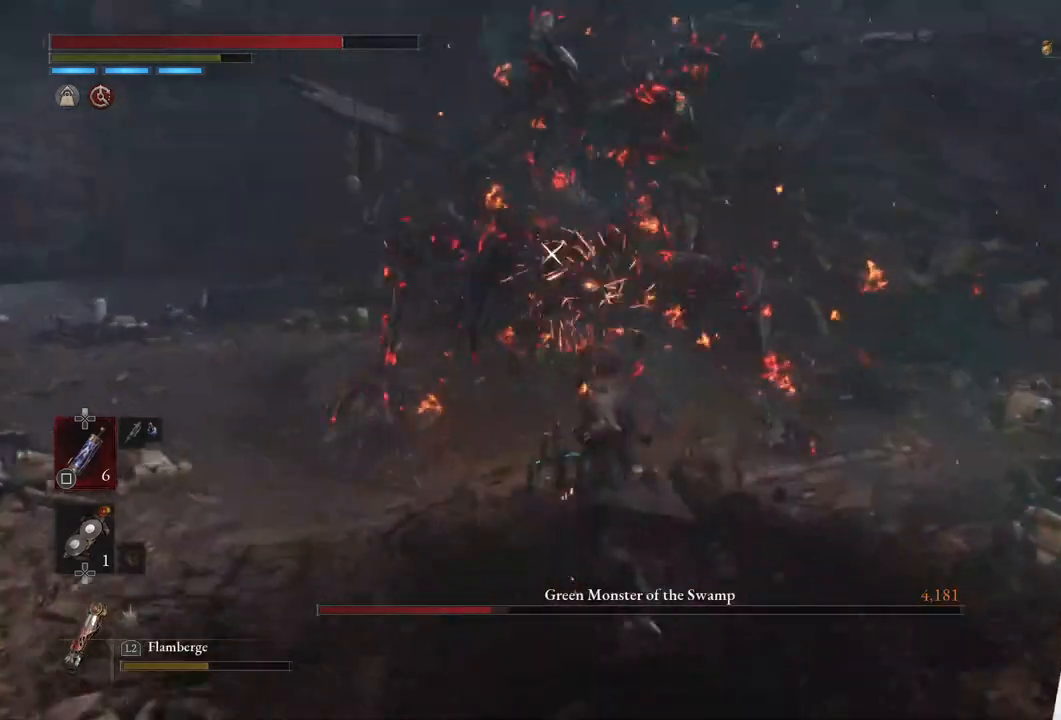
{"buttons": [], "left_stick": "down", "right_stick": "center", "events": [[467, "left_stick", "down"]]}
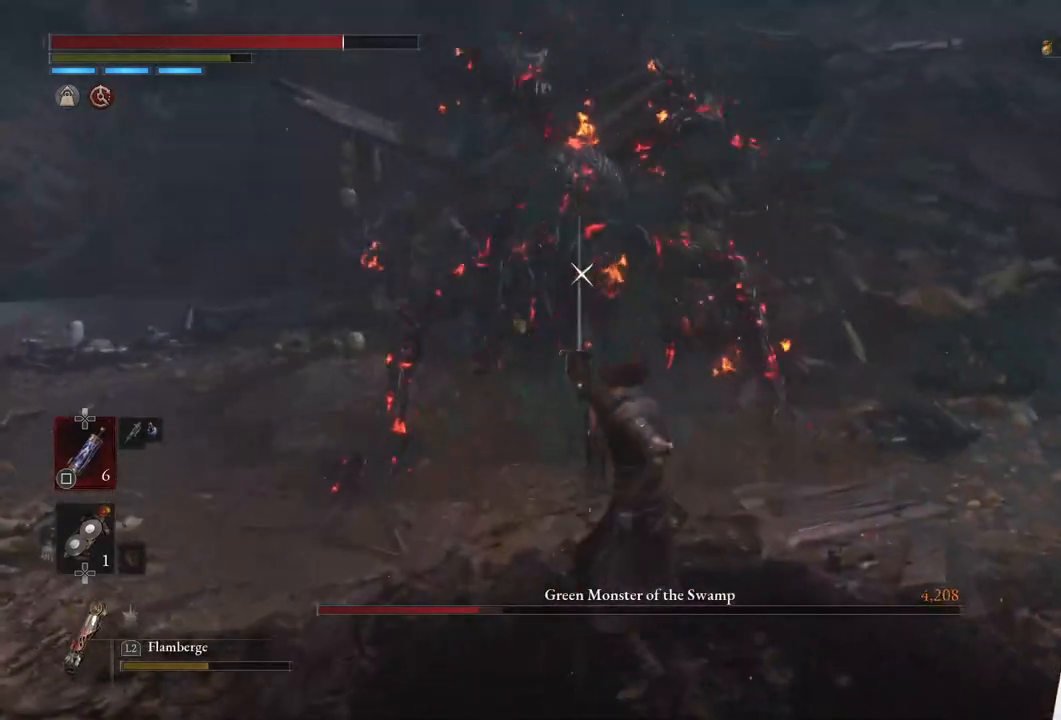
{"buttons": [], "left_stick": "center", "right_stick": "center", "events": [[333, "left_stick", "center"]]}
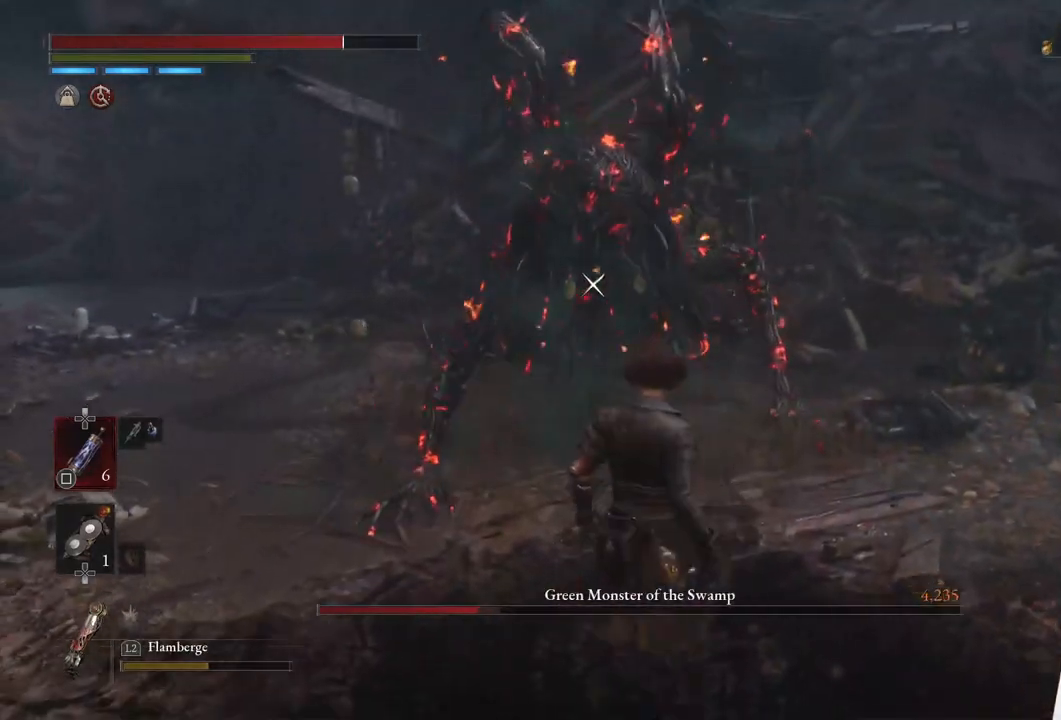
{"buttons": [], "left_stick": "up", "right_stick": "center", "events": [[133, "left_stick", "down"], [300, "left_stick", "up"]]}
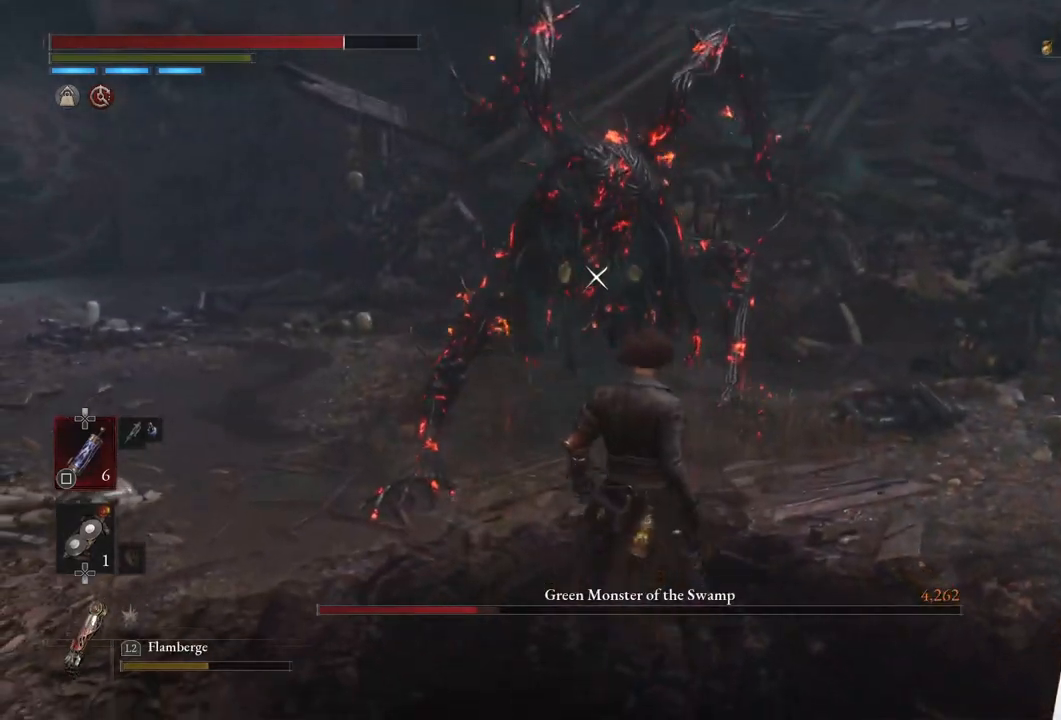
{"buttons": [], "left_stick": "down", "right_stick": "center", "events": [[183, "left_stick", "center"], [283, "left_stick", "down"]]}